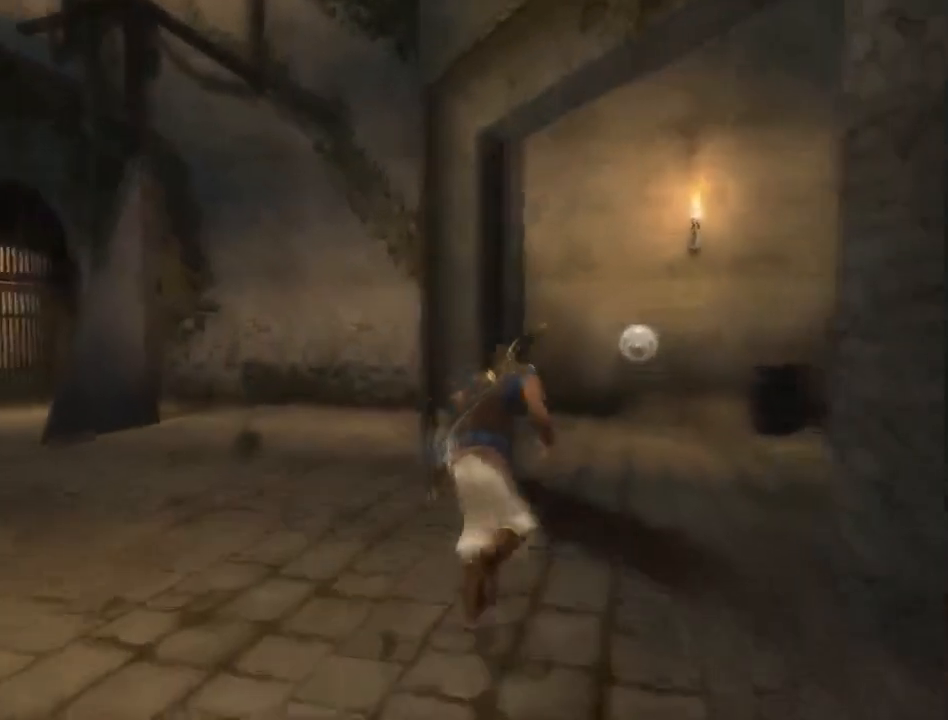
Gameplay with a controller (Xbox layout); each line is a JSON object with the inputs held at the frame after it. "events" lists button and stick changes between this image and that frame as [ms after this image, input, new state], when the widget could be followed in between. Not read: L2 L3 R2 R3.
{"buttons": [], "left_stick": "up", "right_stick": "center", "events": []}
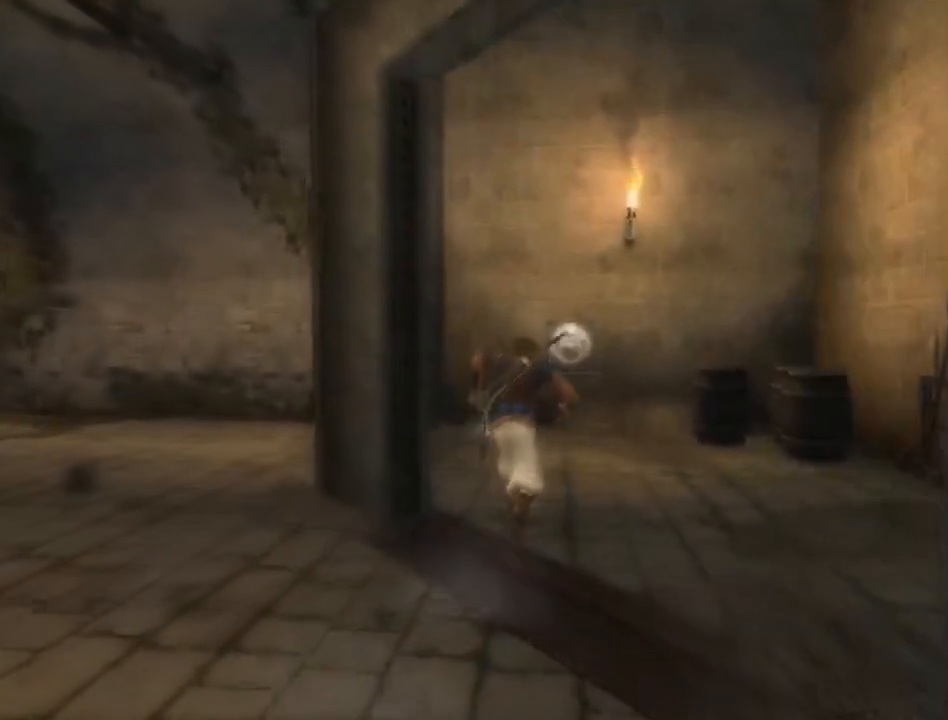
{"buttons": [], "left_stick": "up", "right_stick": "up-left", "events": [[467, "right_stick", "up-left"]]}
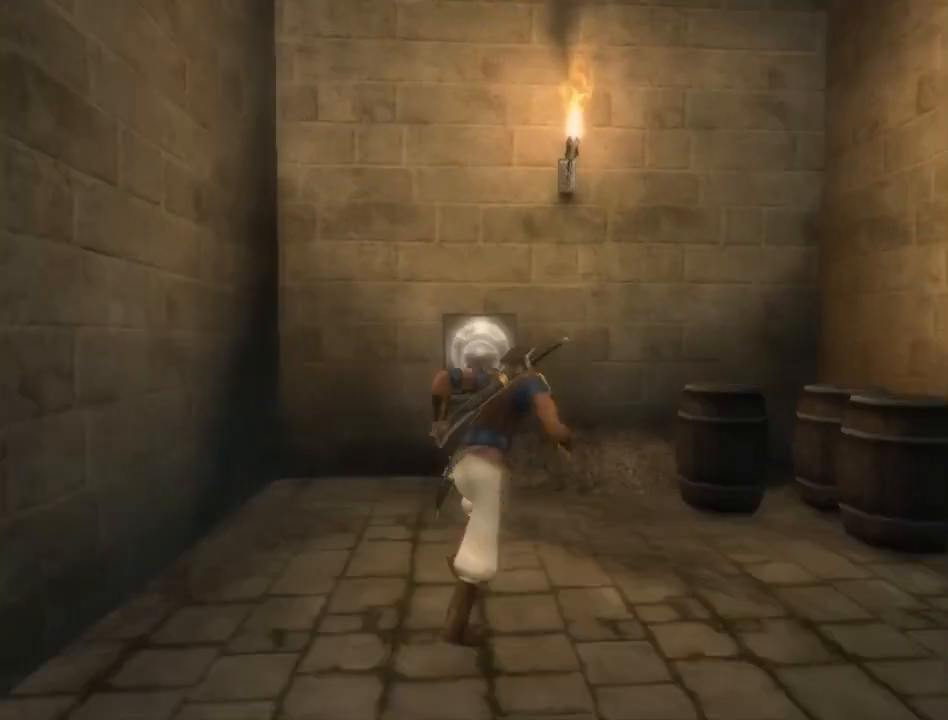
{"buttons": ["R1"], "left_stick": "center", "right_stick": "center", "events": [[167, "right_stick", "center"], [367, "left_stick", "center"], [400, "R1", "down"]]}
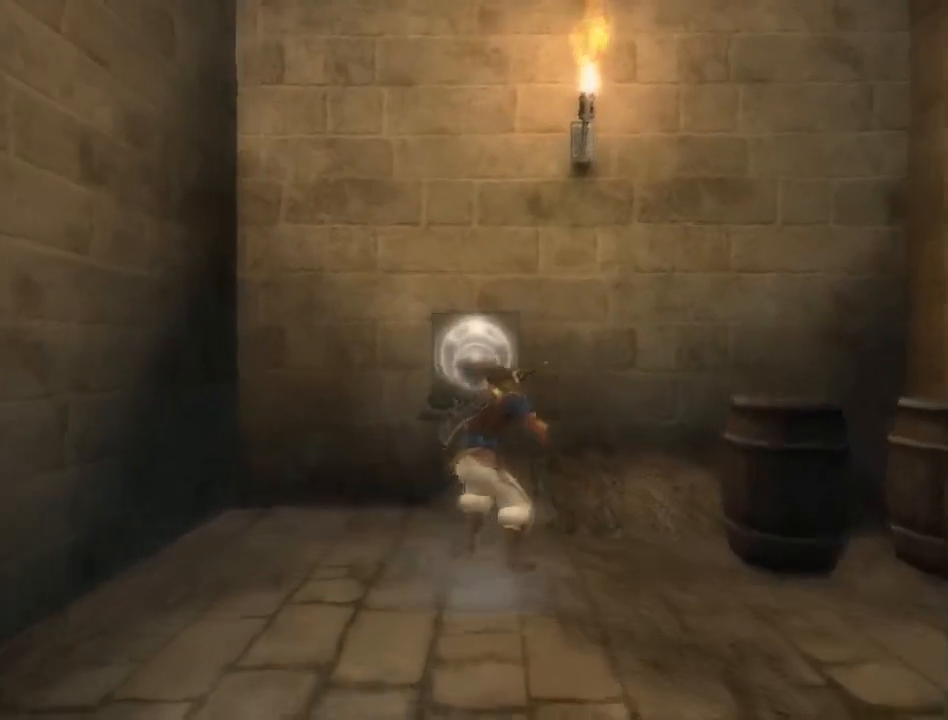
{"buttons": ["R1"], "left_stick": "center", "right_stick": "center", "events": [[233, "L1", "down"], [333, "L1", "up"]]}
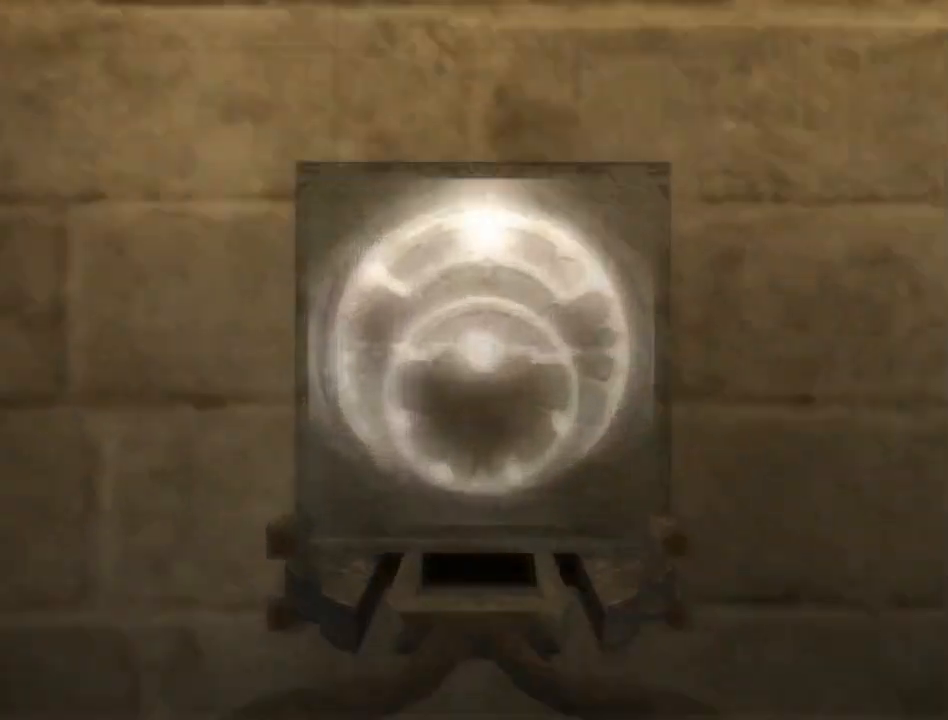
{"buttons": ["R1"], "left_stick": "center", "right_stick": "center", "events": []}
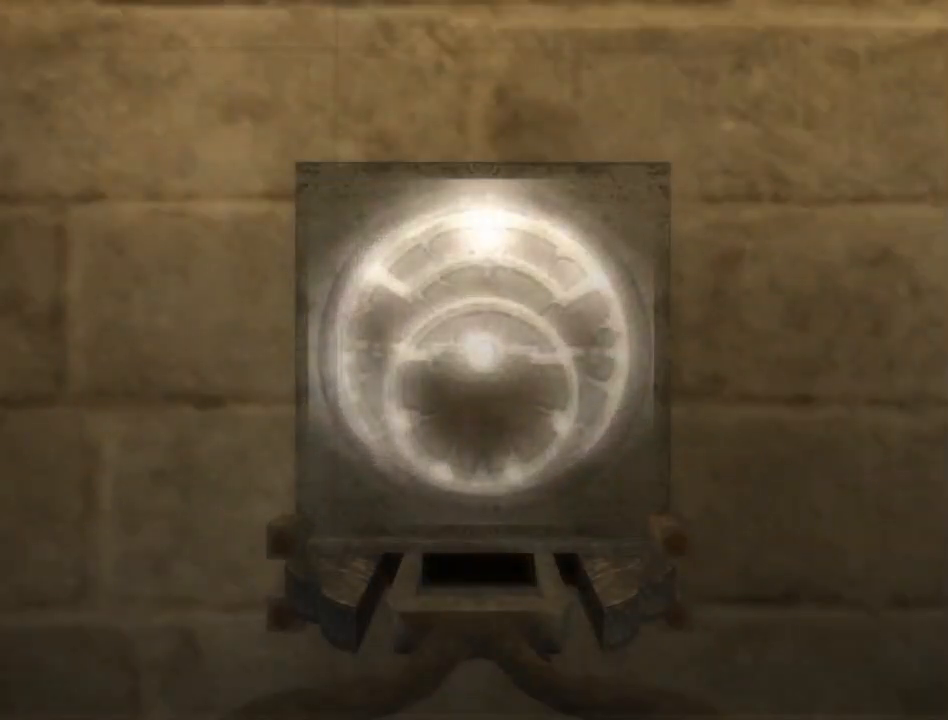
{"buttons": ["A"], "left_stick": "center", "right_stick": "center", "events": [[350, "R1", "up"], [483, "A", "down"]]}
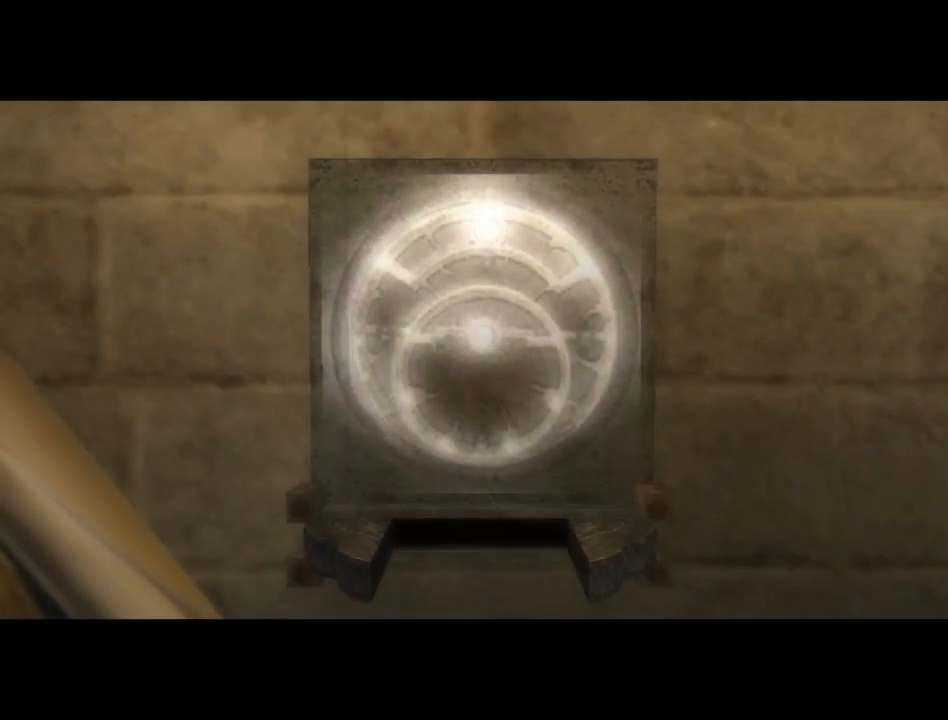
{"buttons": [], "left_stick": "down-left", "right_stick": "center", "events": [[67, "A", "up"], [283, "left_stick", "left"], [383, "left_stick", "down-left"]]}
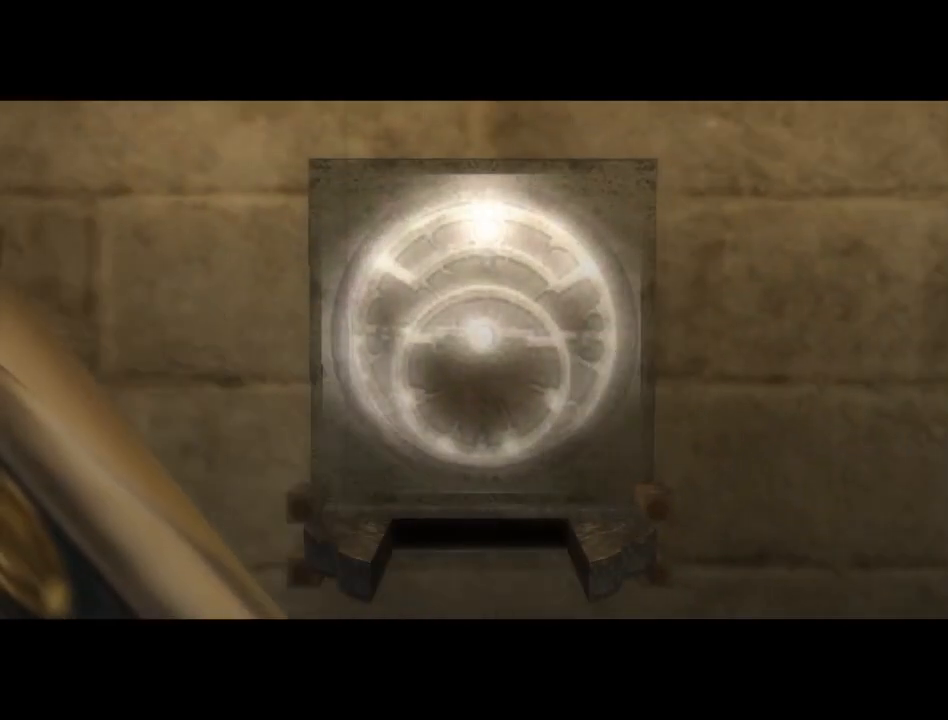
{"buttons": [], "left_stick": "center", "right_stick": "center", "events": [[133, "left_stick", "center"]]}
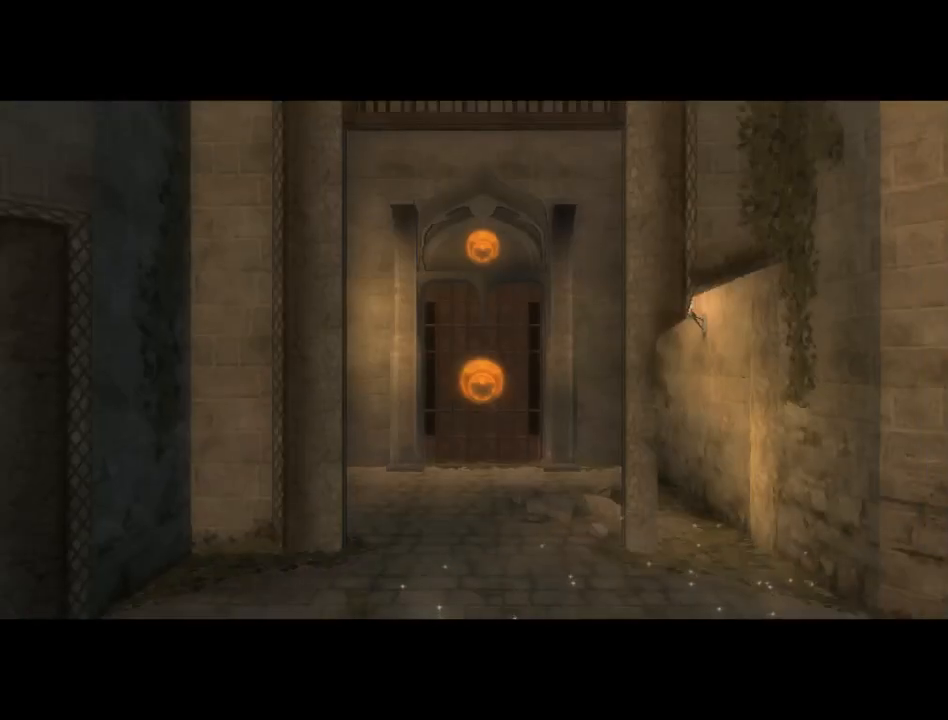
{"buttons": [], "left_stick": "center", "right_stick": "center", "events": []}
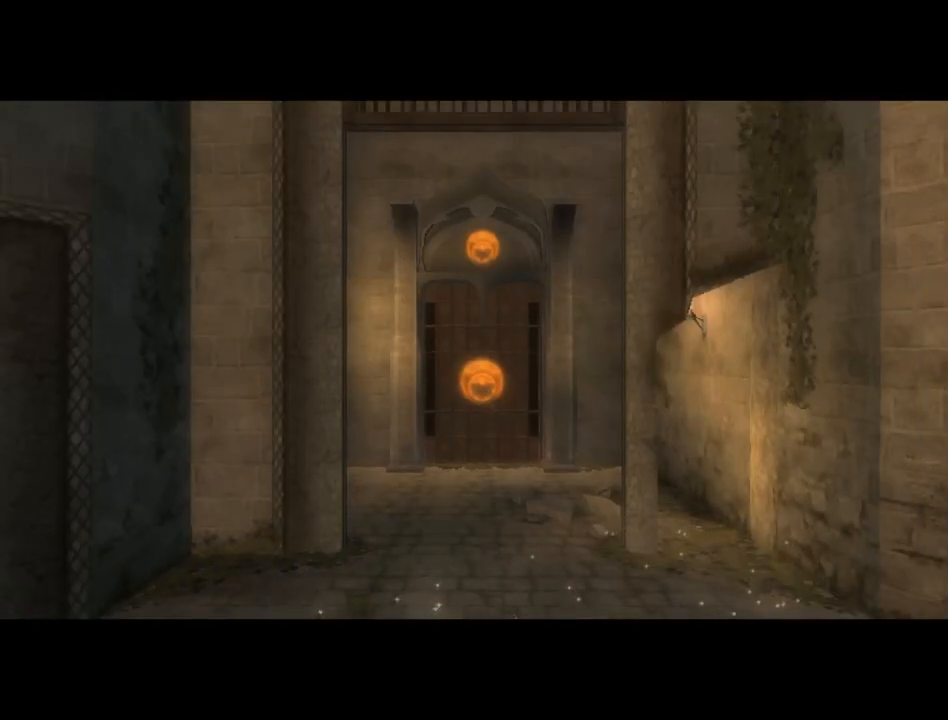
{"buttons": [], "left_stick": "center", "right_stick": "center", "events": []}
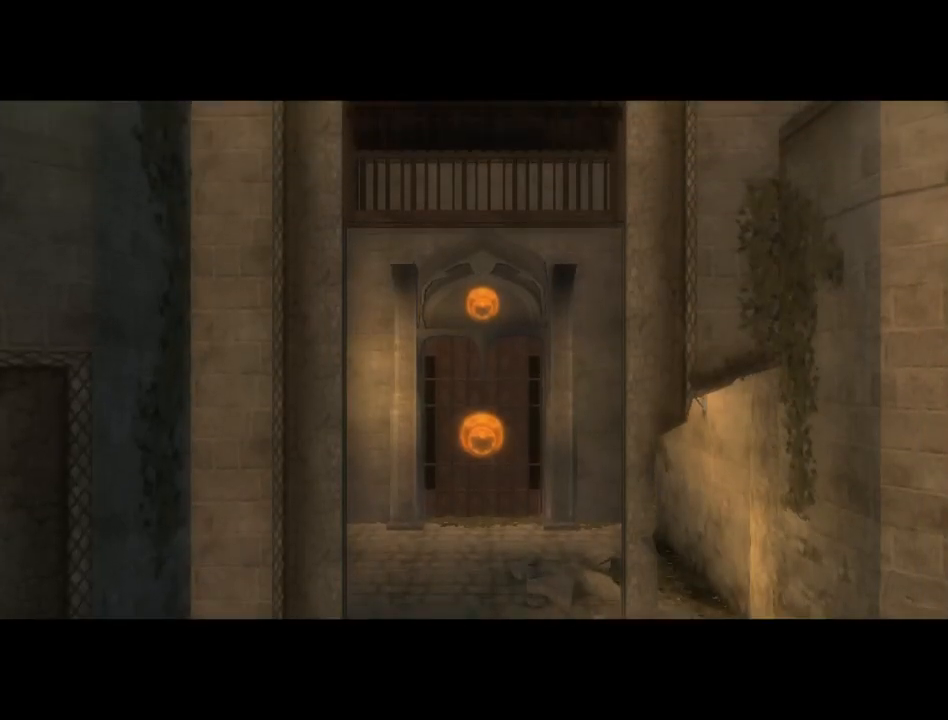
{"buttons": [], "left_stick": "left", "right_stick": "right", "events": [[350, "left_stick", "left"], [417, "right_stick", "right"]]}
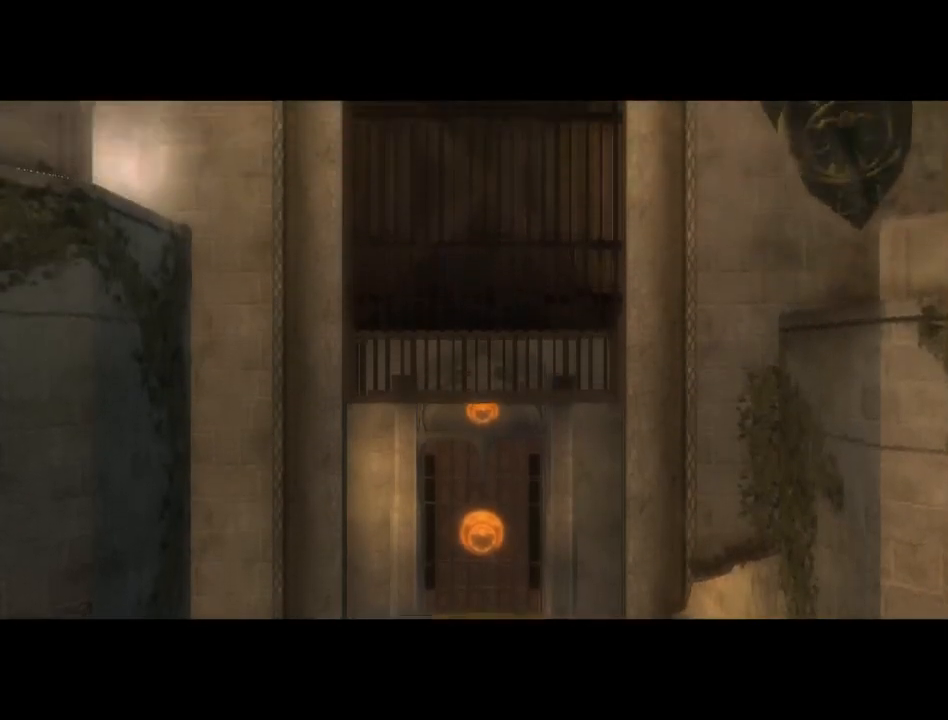
{"buttons": [], "left_stick": "left", "right_stick": "down-left", "events": [[83, "right_stick", "down-right"], [200, "right_stick", "down"], [417, "right_stick", "down-left"]]}
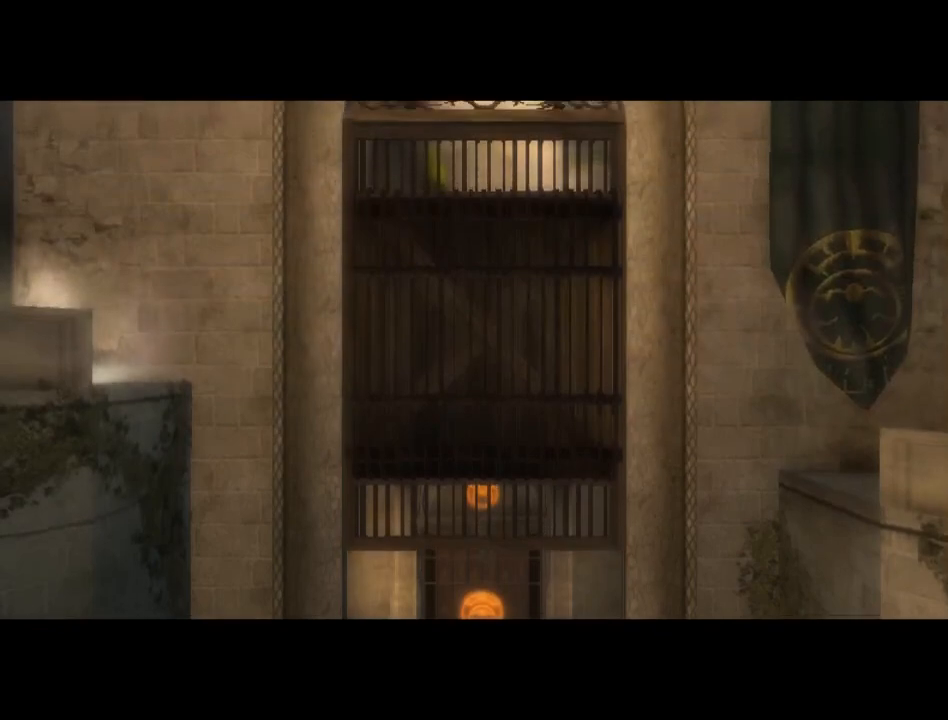
{"buttons": [], "left_stick": "left", "right_stick": "left", "events": [[133, "right_stick", "left"]]}
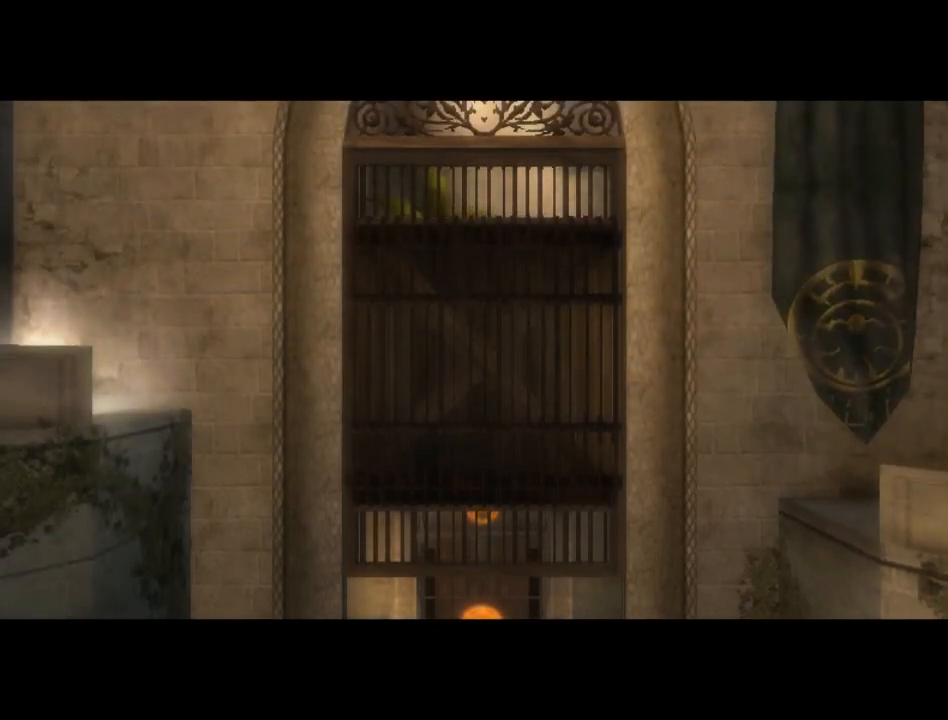
{"buttons": [], "left_stick": "left", "right_stick": "left", "events": []}
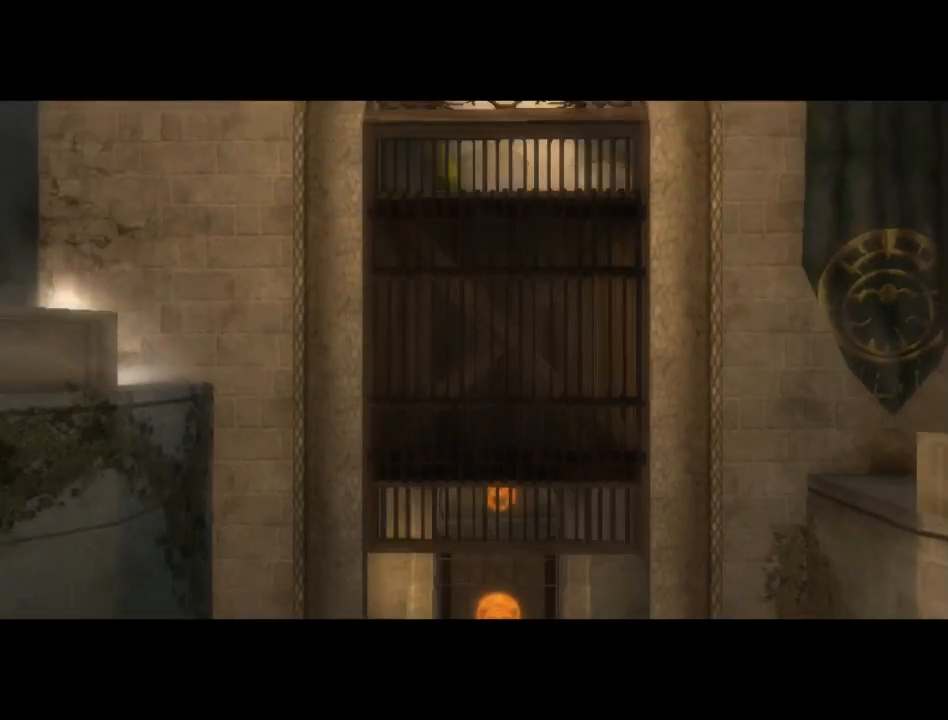
{"buttons": [], "left_stick": "left", "right_stick": "left", "events": []}
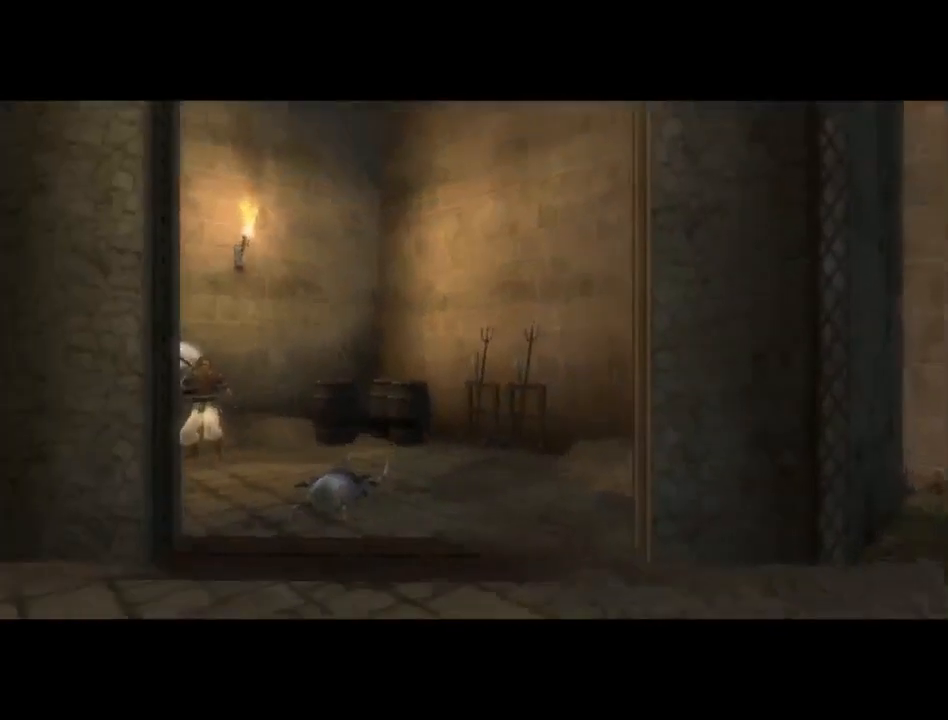
{"buttons": [], "left_stick": "left", "right_stick": "left", "events": []}
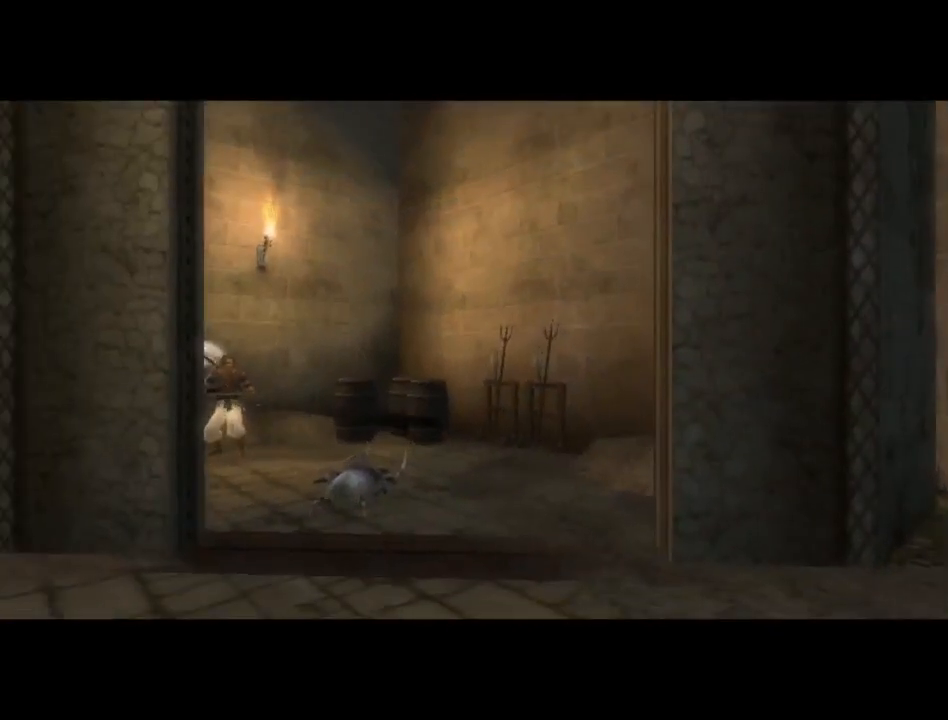
{"buttons": [], "left_stick": "left", "right_stick": "left", "events": []}
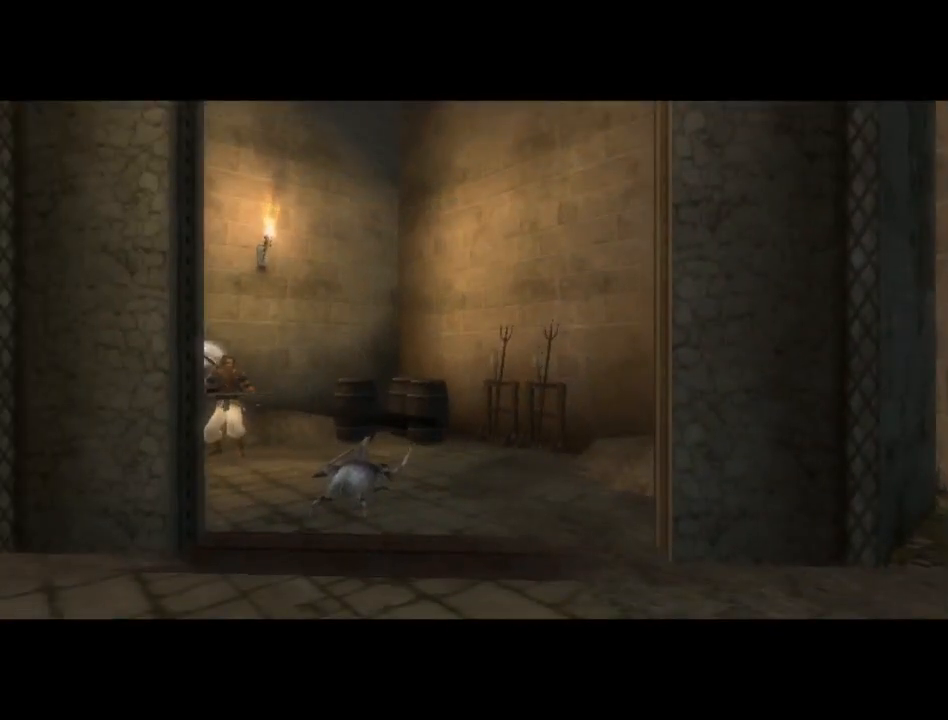
{"buttons": [], "left_stick": "left", "right_stick": "left", "events": []}
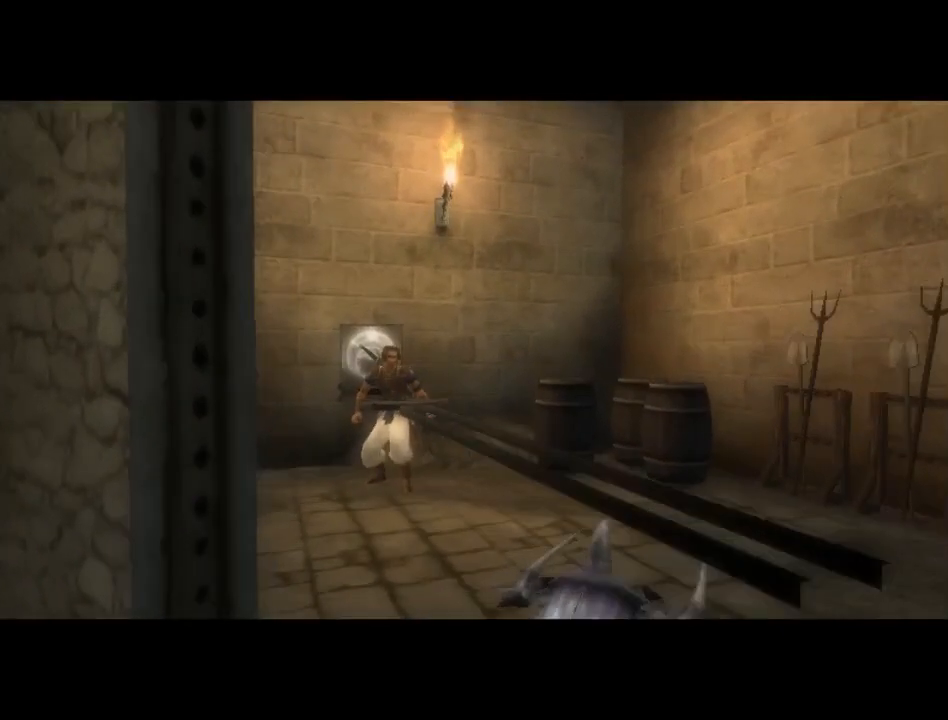
{"buttons": [], "left_stick": "left", "right_stick": "center", "events": [[383, "right_stick", "center"]]}
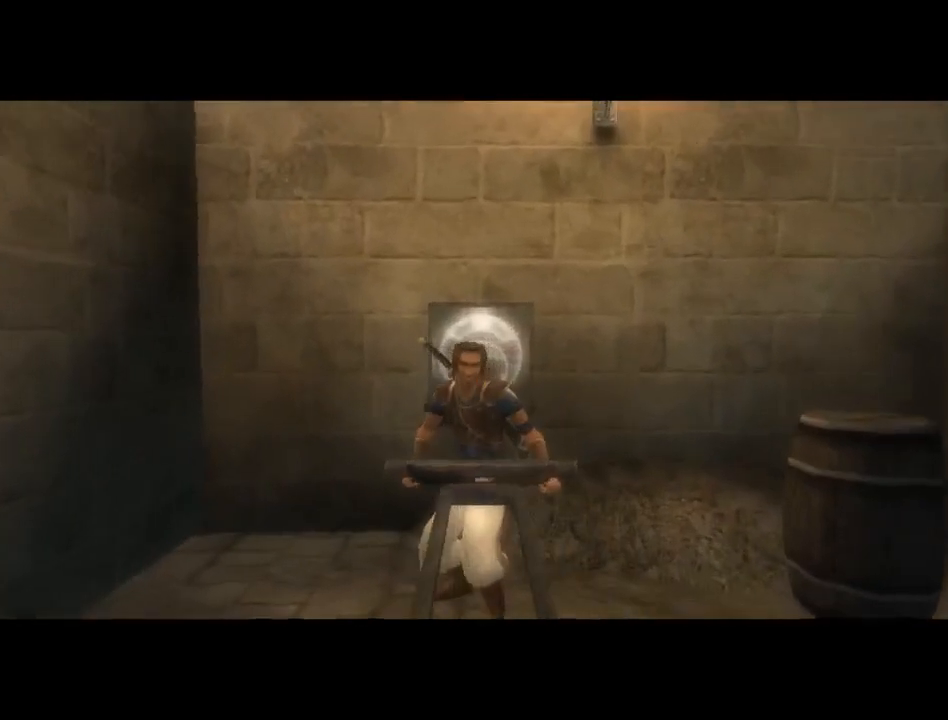
{"buttons": [], "left_stick": "left", "right_stick": "left", "events": [[333, "right_stick", "left"]]}
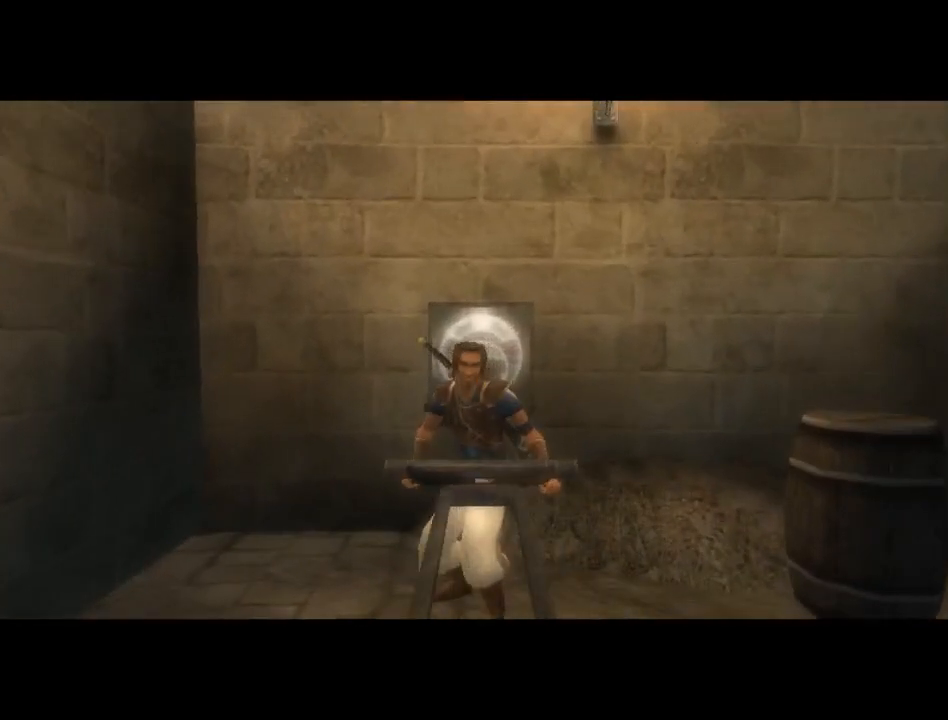
{"buttons": [], "left_stick": "left", "right_stick": "left", "events": []}
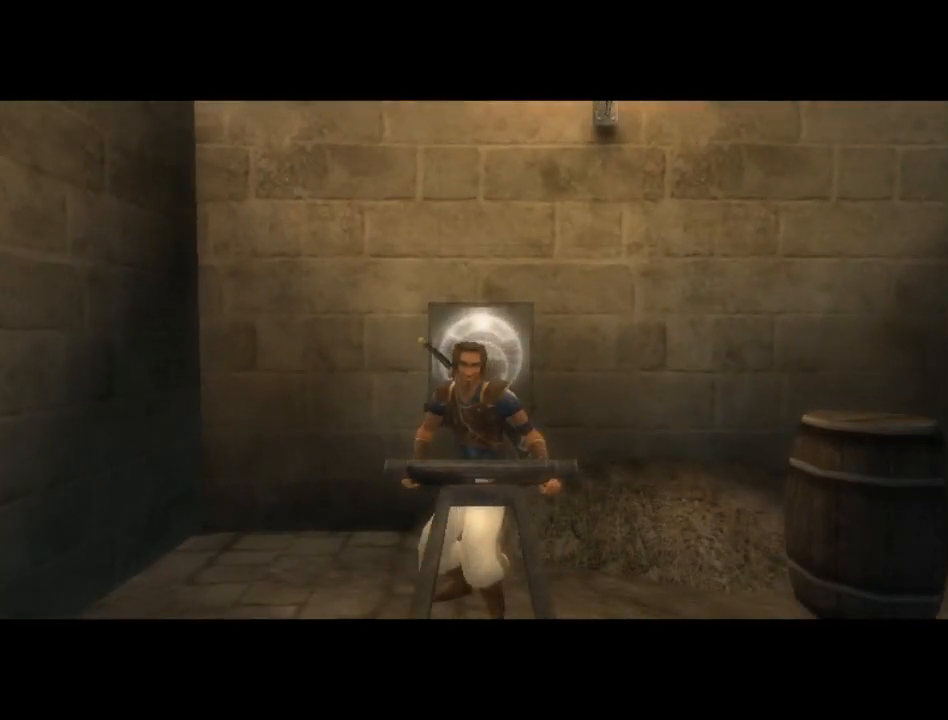
{"buttons": [], "left_stick": "left", "right_stick": "left", "events": []}
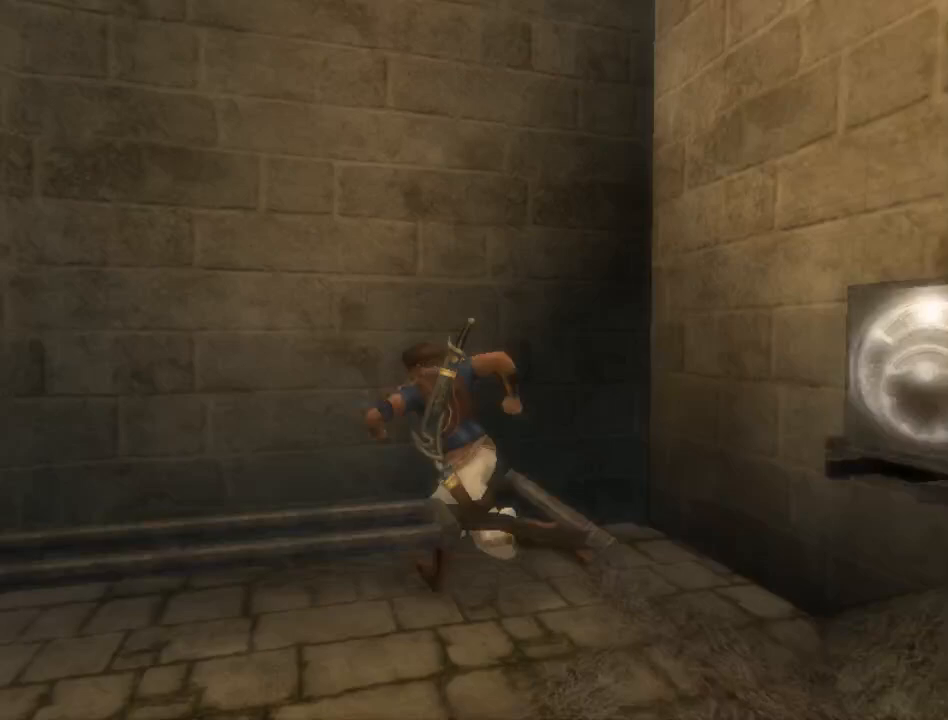
{"buttons": [], "left_stick": "up-left", "right_stick": "left", "events": [[200, "left_stick", "up-left"]]}
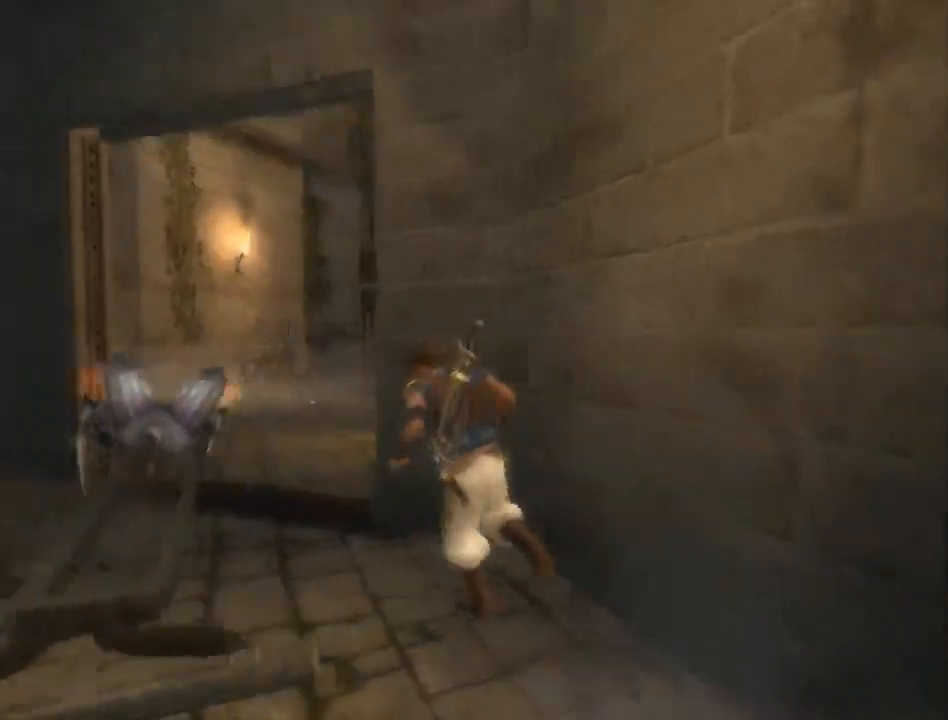
{"buttons": [], "left_stick": "up-right", "right_stick": "right", "events": [[133, "right_stick", "center"], [317, "left_stick", "up"], [333, "right_stick", "right"], [467, "left_stick", "up-right"]]}
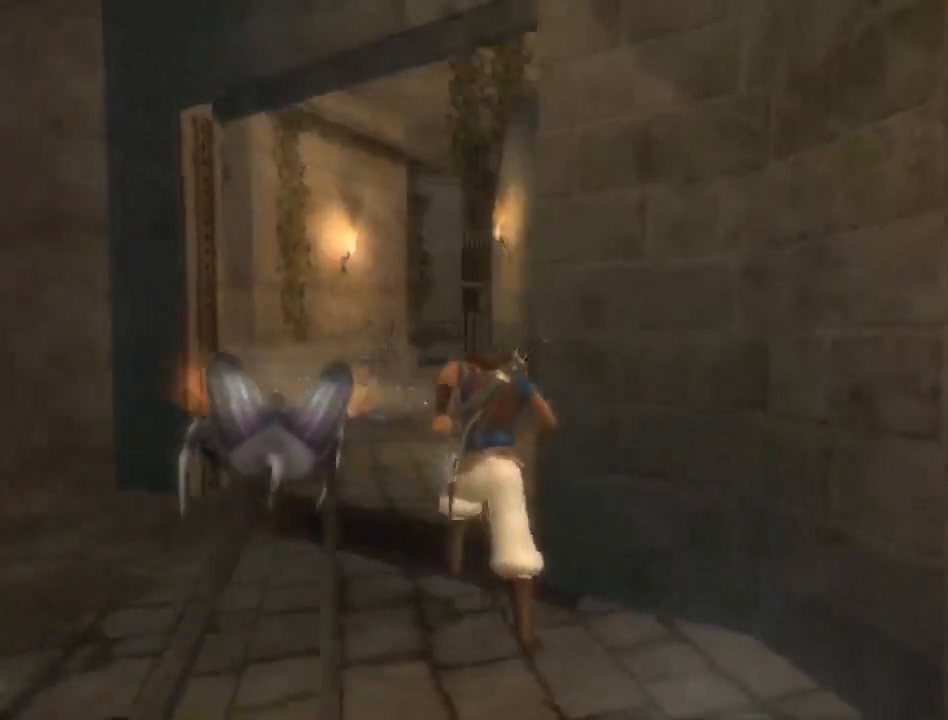
{"buttons": ["R1"], "left_stick": "up-left", "right_stick": "center", "events": [[300, "left_stick", "up-left"], [300, "right_stick", "center"], [400, "R1", "down"]]}
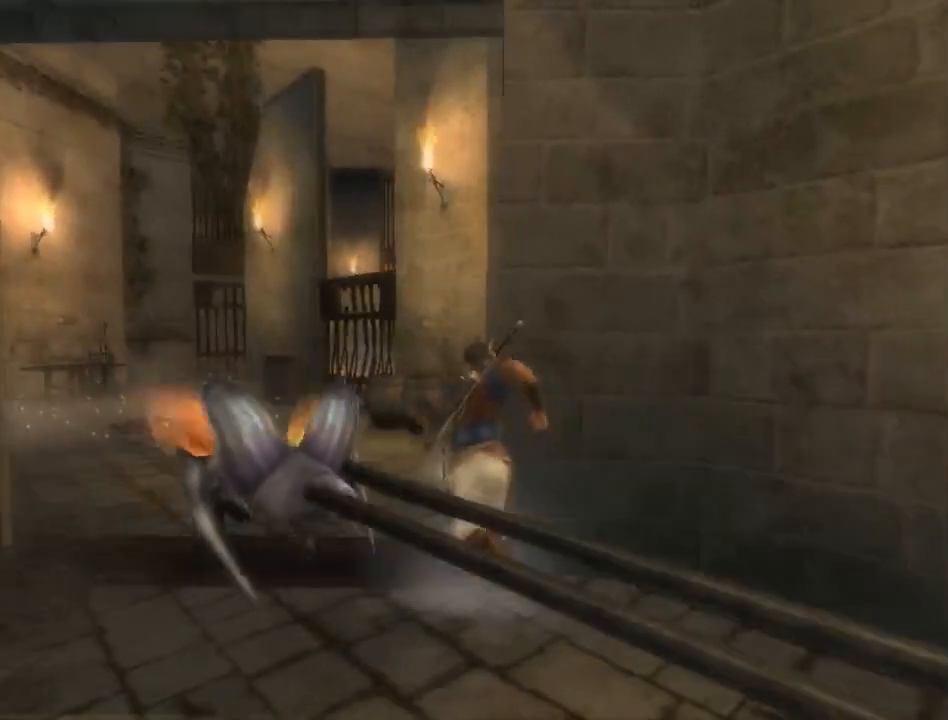
{"buttons": ["X"], "left_stick": "center", "right_stick": "center", "events": [[433, "R1", "up"], [500, "X", "down"], [500, "left_stick", "center"]]}
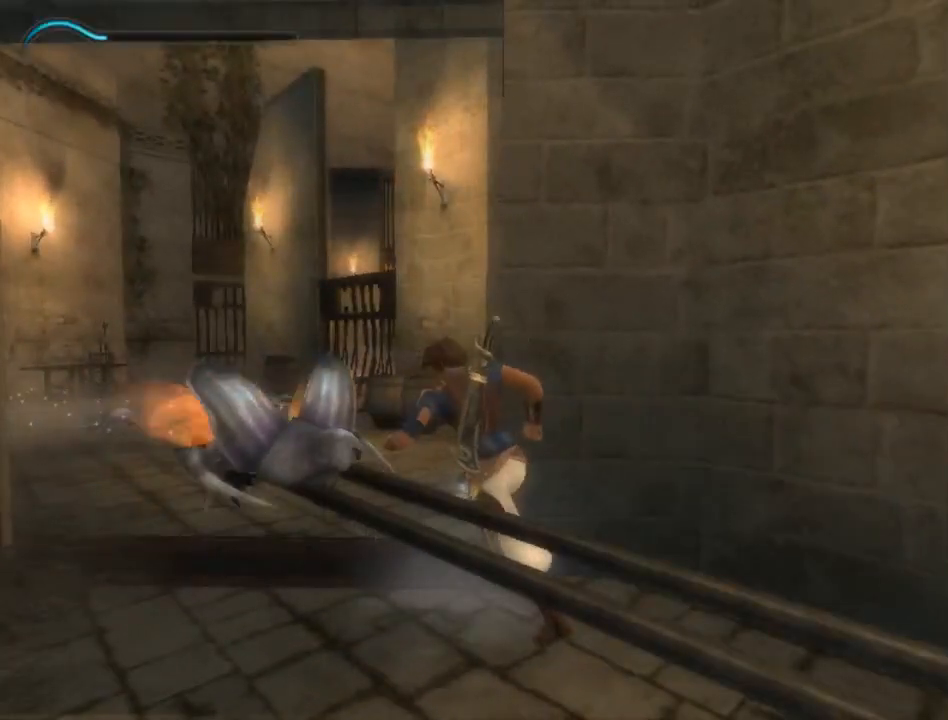
{"buttons": ["X"], "left_stick": "down-left", "right_stick": "center", "events": [[100, "X", "up"], [150, "X", "down"], [217, "X", "up"], [250, "left_stick", "down-left"], [283, "X", "down"], [367, "X", "up"], [433, "X", "down"]]}
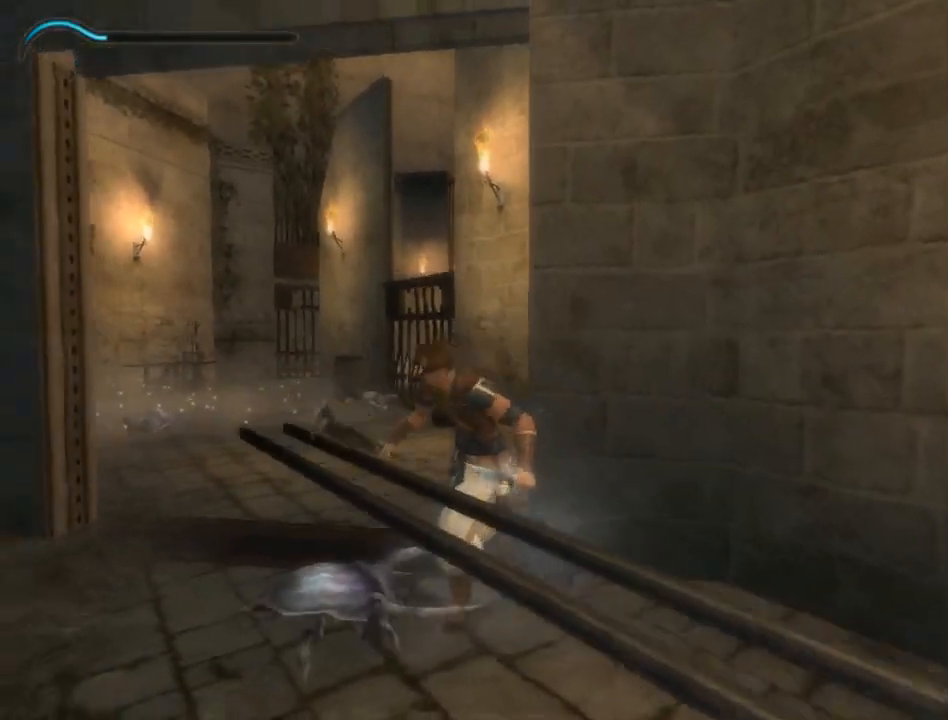
{"buttons": [], "left_stick": "up-left", "right_stick": "center", "events": [[150, "X", "up"], [217, "X", "down"], [250, "left_stick", "center"], [283, "X", "up"], [300, "left_stick", "up"], [367, "left_stick", "up-left"], [450, "B", "down"], [500, "B", "up"]]}
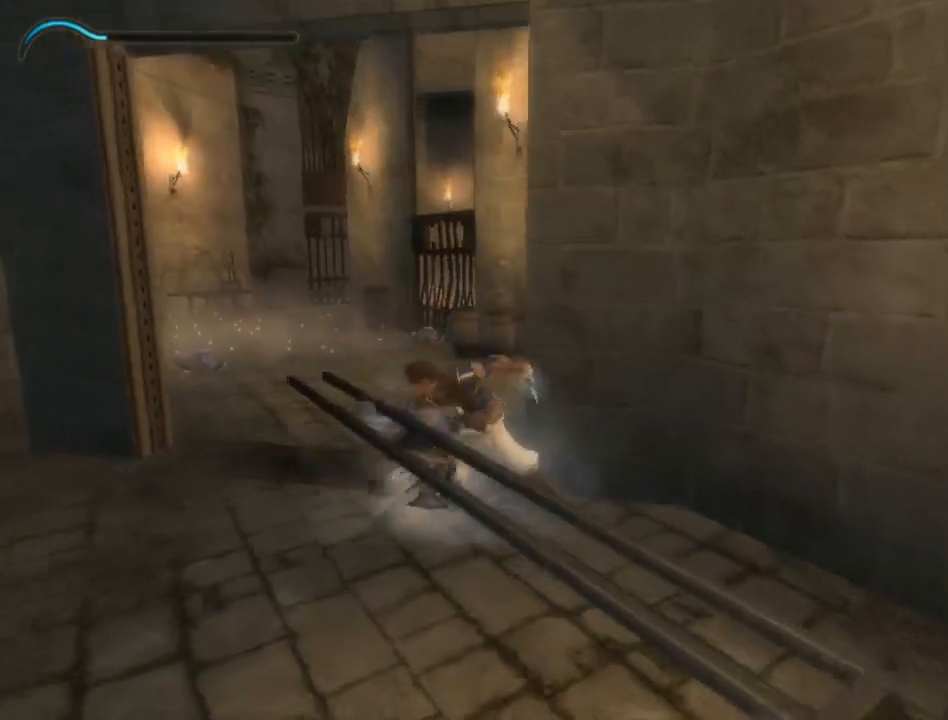
{"buttons": [], "left_stick": "up", "right_stick": "right", "events": [[67, "B", "down"], [117, "left_stick", "up"], [150, "B", "up"], [333, "right_stick", "right"]]}